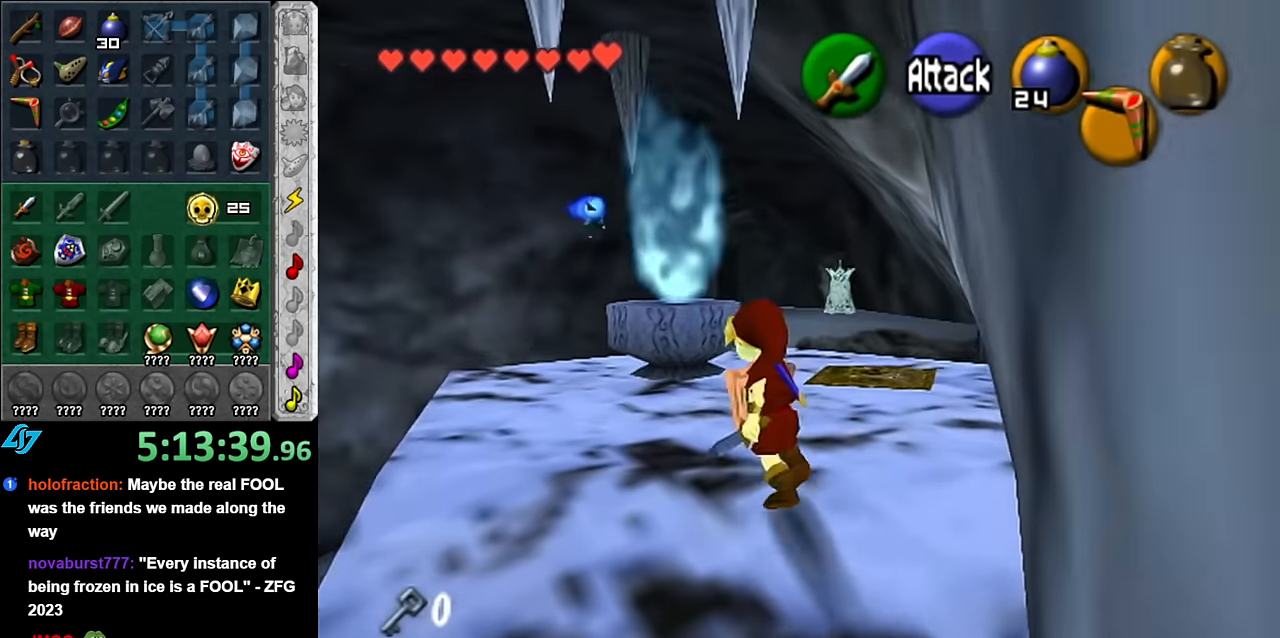
Gameplay with a controller (Nintendo layout); each line is a JSON object with the inputs held at the frame after it. "events" lists button and stick changes between this image and that frame as [ms after this image, input, new state], when the widget could be followed in between. Not read: L3 R2 R3 Y.
{"buttons": [], "left_stick": "up", "right_stick": "center", "events": [[267, "X", "down"], [384, "X", "up"]]}
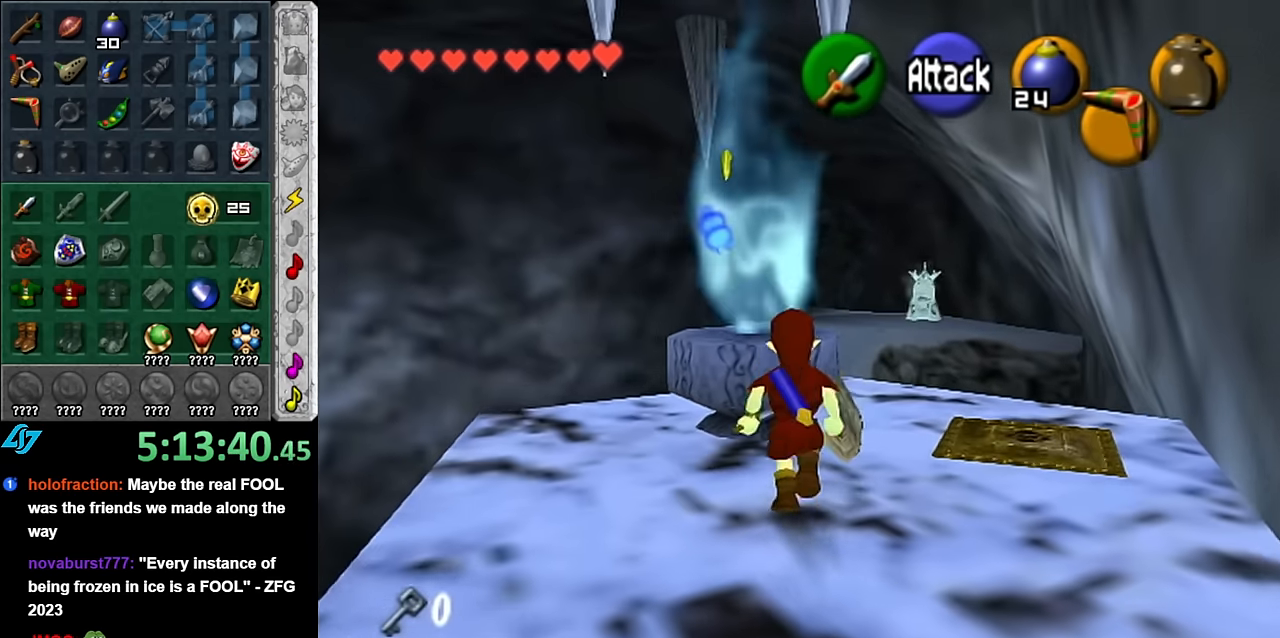
{"buttons": [], "left_stick": "center", "right_stick": "center", "events": [[200, "left_stick", "center"]]}
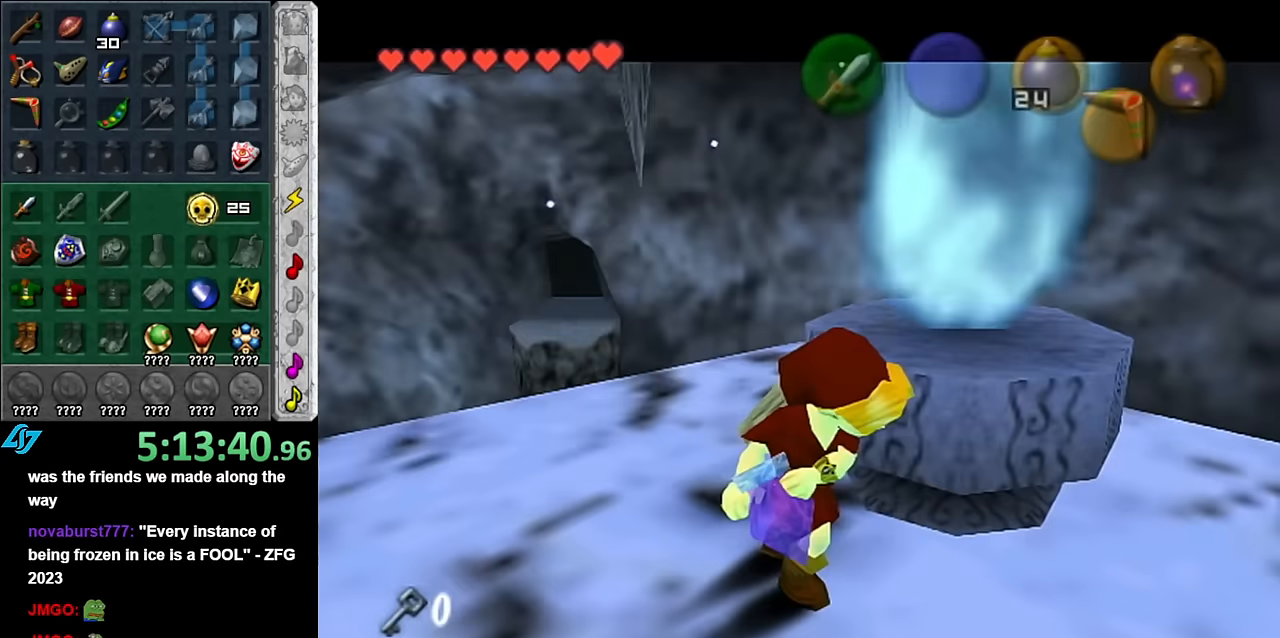
{"buttons": [], "left_stick": "up", "right_stick": "center", "events": [[233, "A", "down"], [233, "B", "down"], [317, "A", "up"], [317, "B", "up"], [383, "A", "down"], [383, "B", "down"], [417, "left_stick", "up"], [483, "A", "up"], [483, "B", "up"]]}
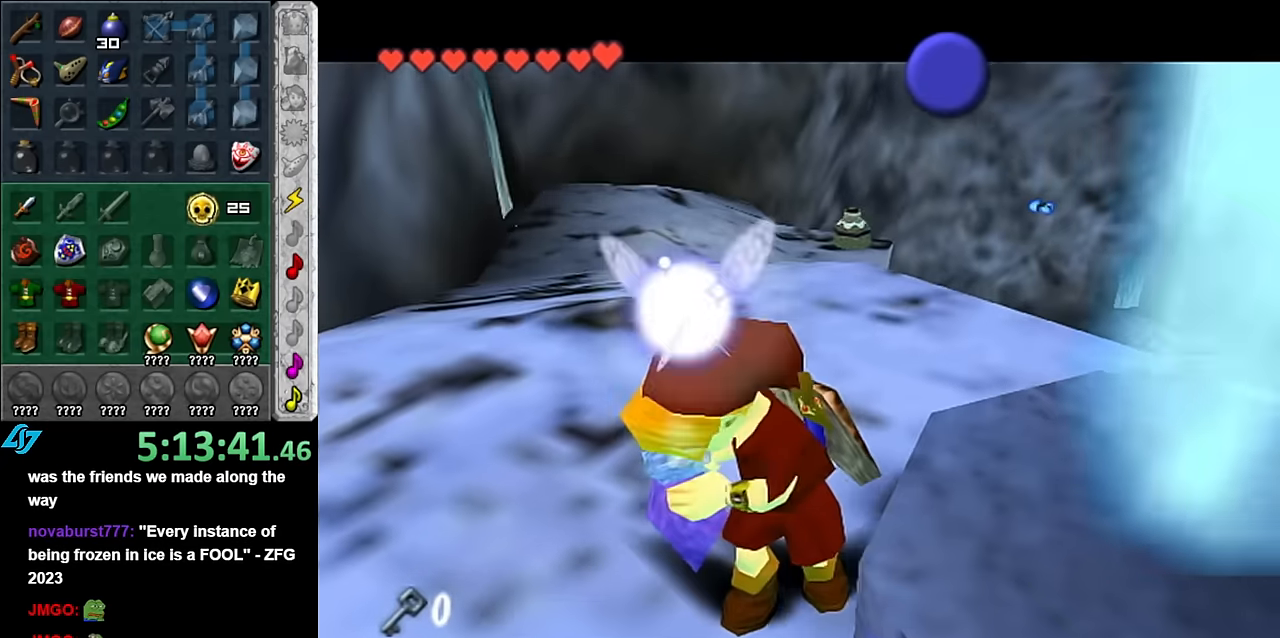
{"buttons": [], "left_stick": "up", "right_stick": "center", "events": [[50, "B", "down"], [83, "A", "down"], [133, "A", "up"], [133, "B", "up"], [233, "B", "down"], [267, "A", "down"], [333, "A", "up"], [333, "B", "up"], [383, "A", "down"], [383, "B", "down"], [483, "A", "up"], [483, "B", "up"]]}
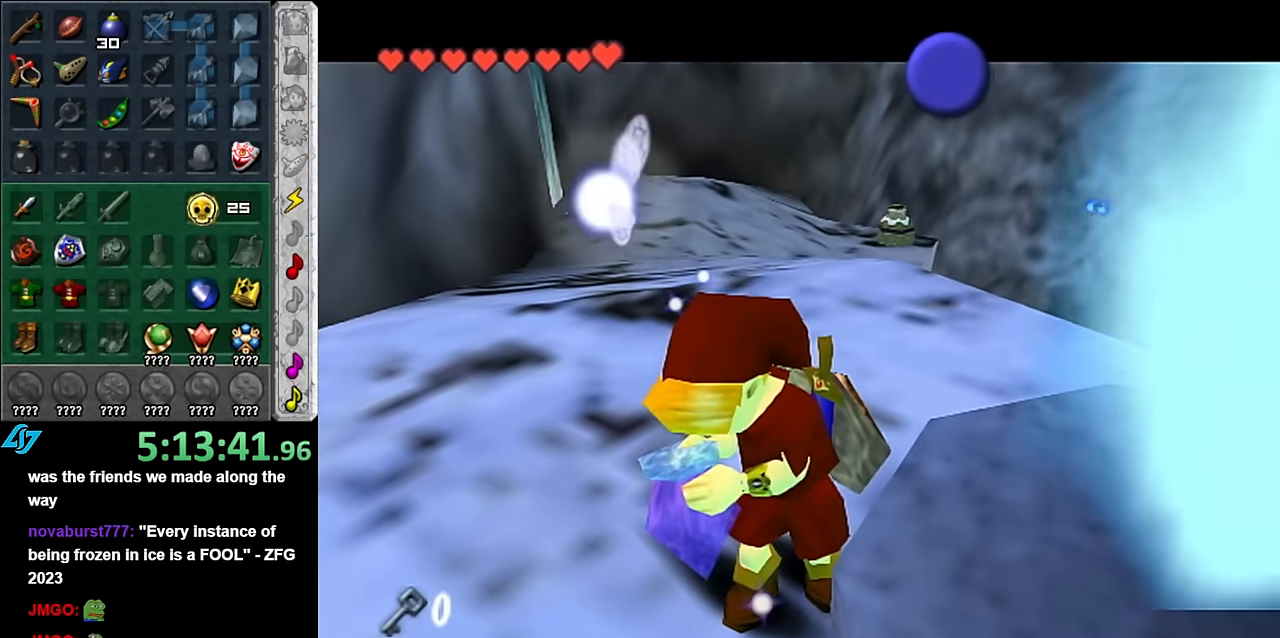
{"buttons": [], "left_stick": "up", "right_stick": "center", "events": [[83, "A", "down"], [83, "B", "down"], [133, "B", "up"], [167, "A", "up"], [267, "A", "down"], [267, "B", "down"], [317, "A", "up"], [317, "B", "up"]]}
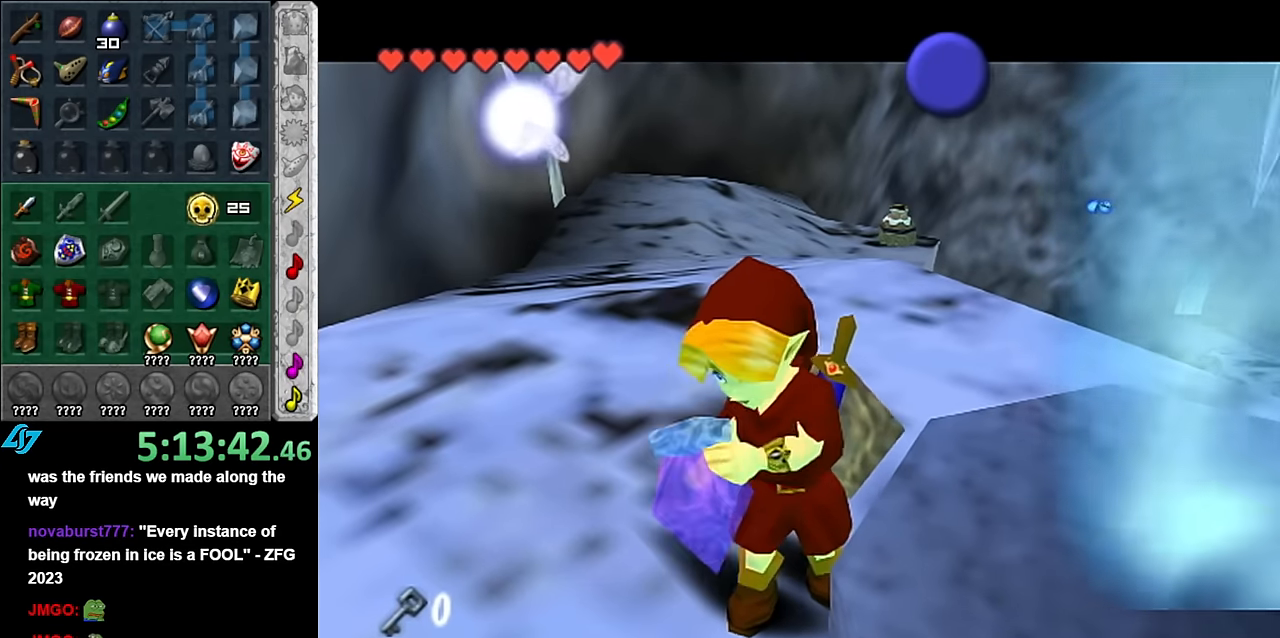
{"buttons": [], "left_stick": "up", "right_stick": "center", "events": []}
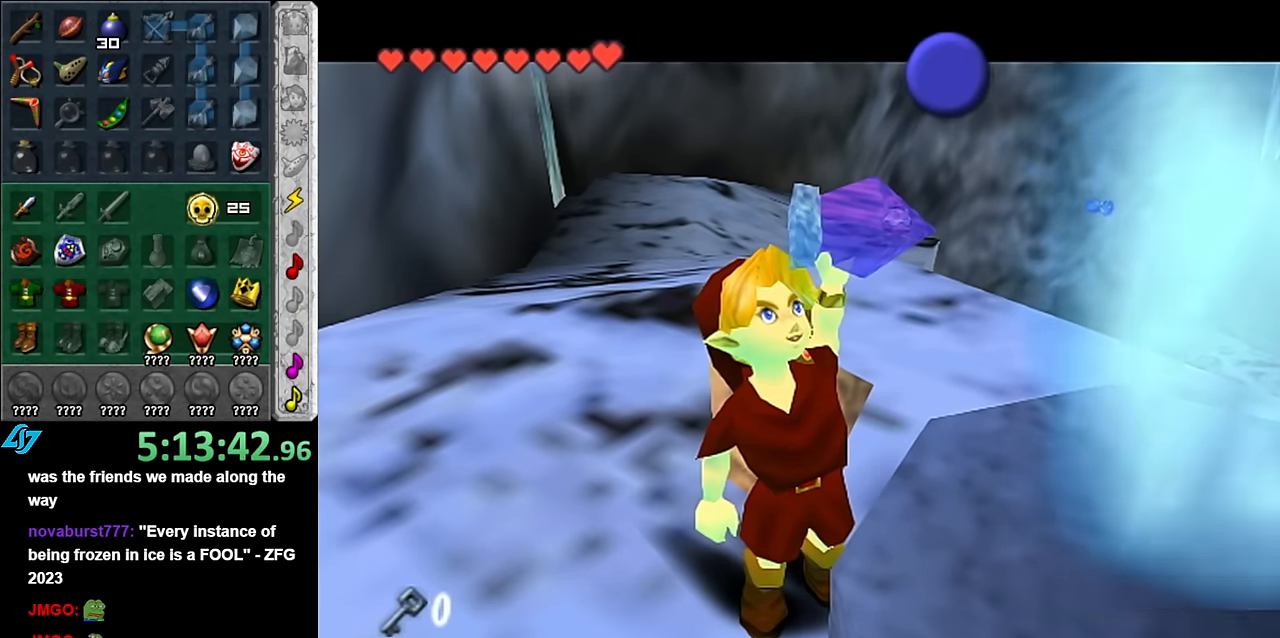
{"buttons": [], "left_stick": "up", "right_stick": "center", "events": []}
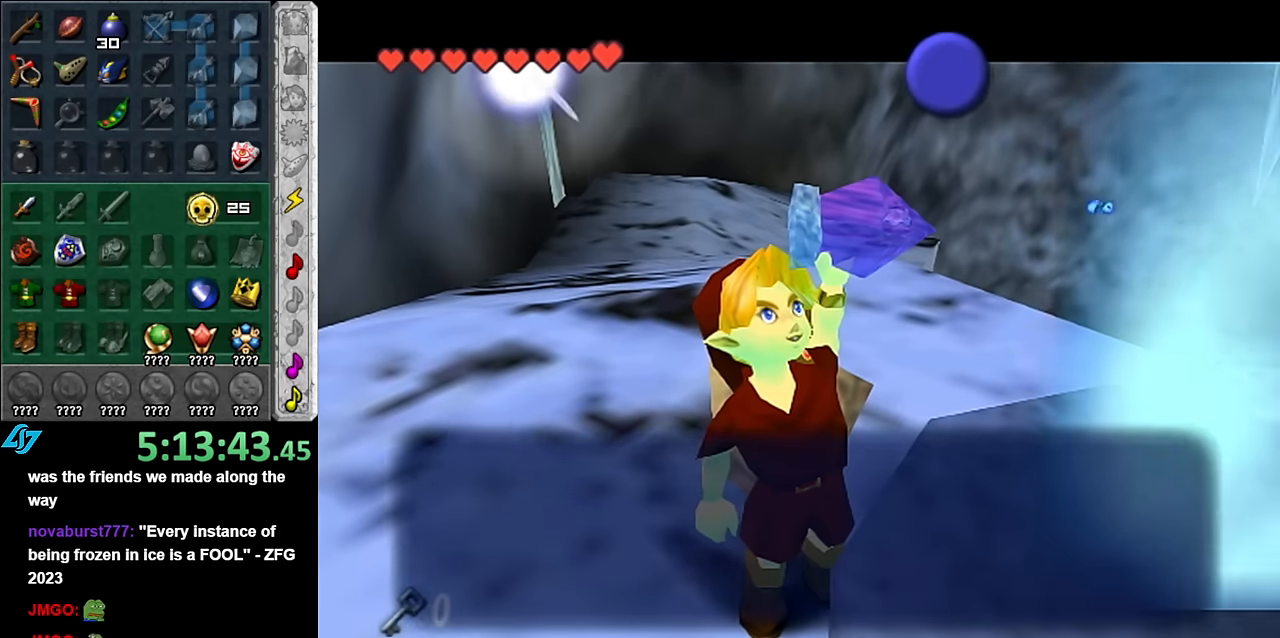
{"buttons": [], "left_stick": "up", "right_stick": "center", "events": [[50, "B", "down"], [167, "B", "up"], [333, "A", "down"], [450, "A", "up"]]}
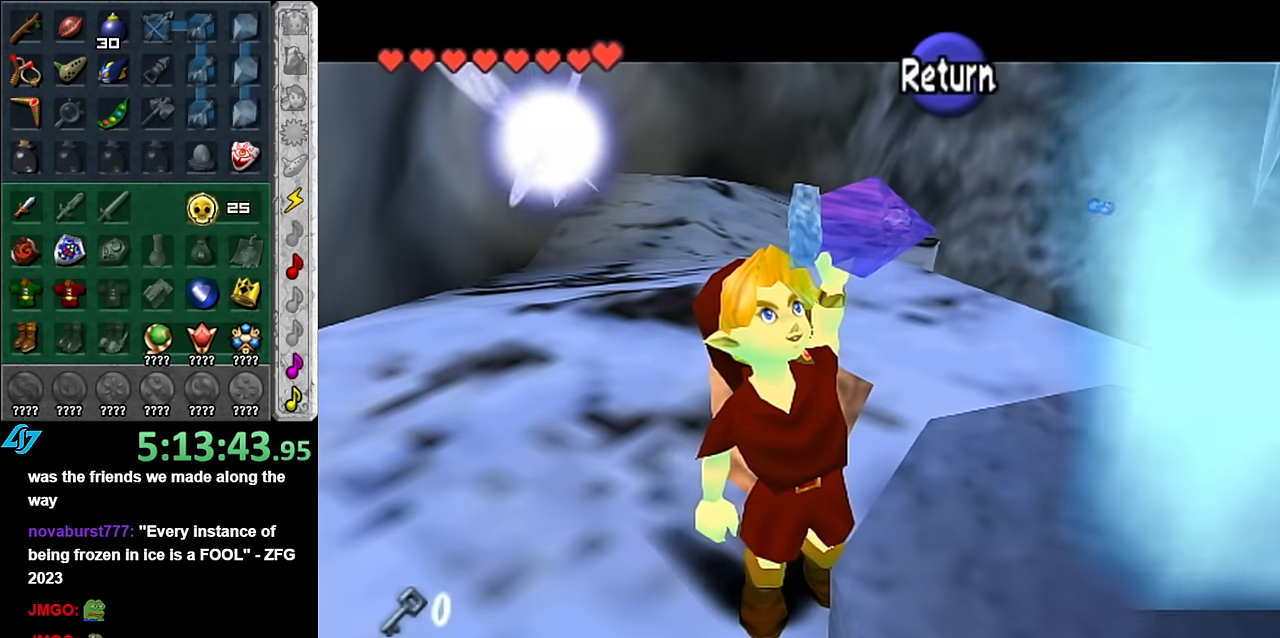
{"buttons": [], "left_stick": "up", "right_stick": "center", "events": [[200, "A", "down"], [367, "A", "up"]]}
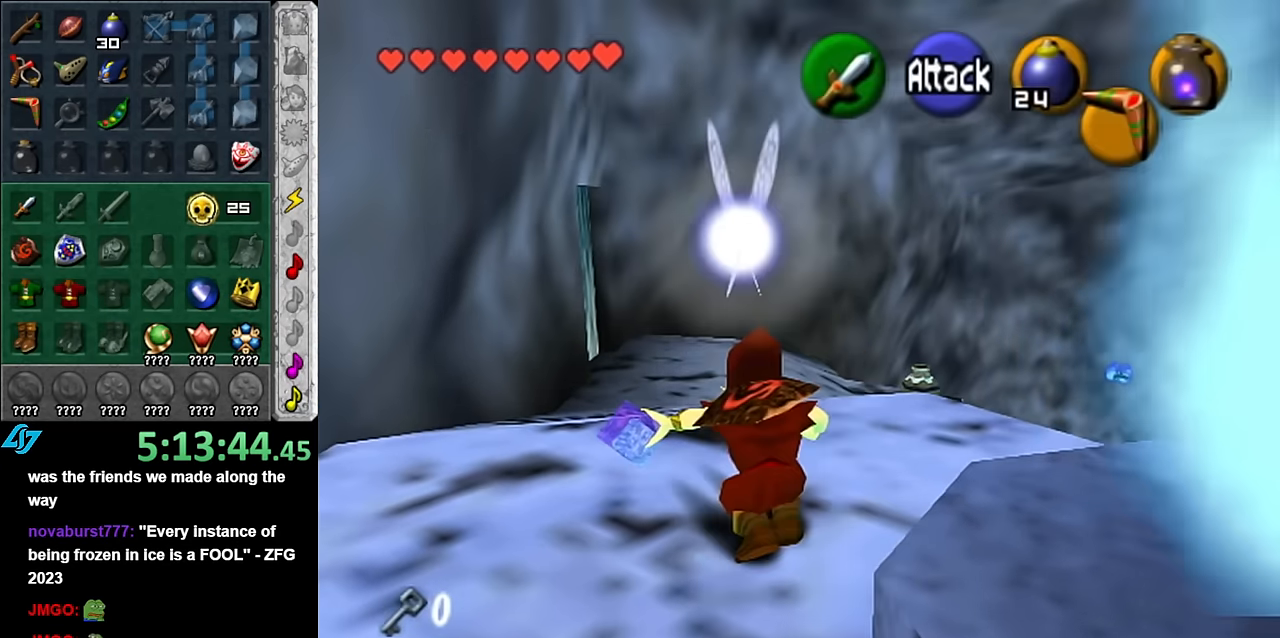
{"buttons": [], "left_stick": "up", "right_stick": "center", "events": []}
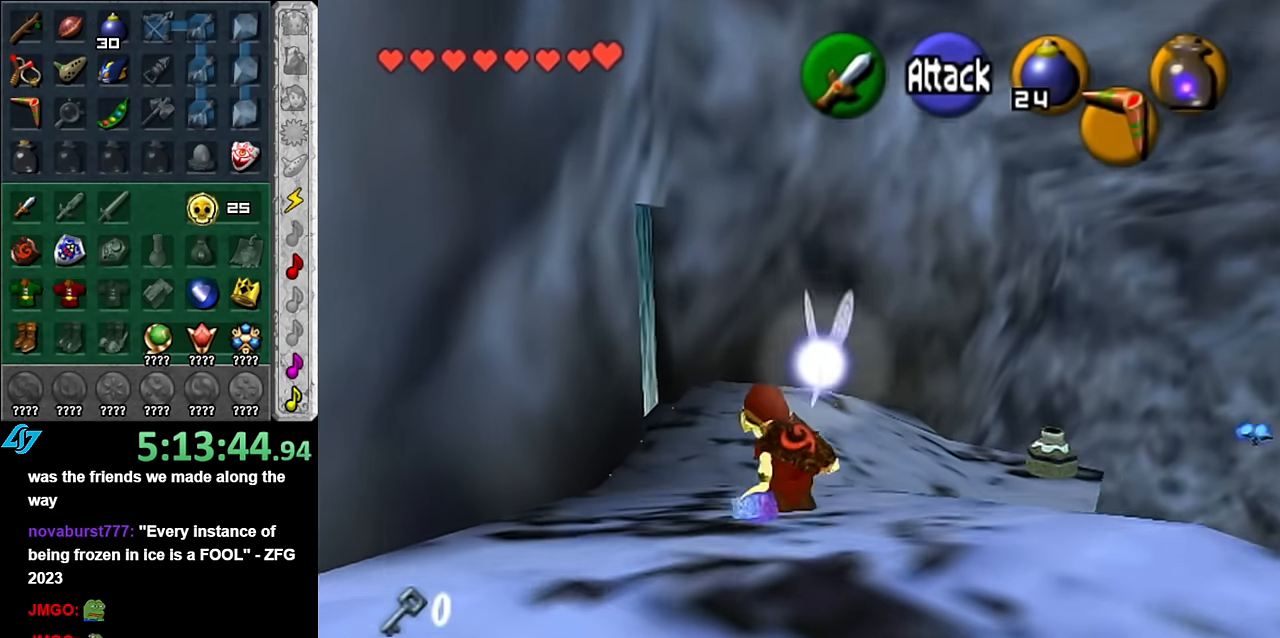
{"buttons": [], "left_stick": "up", "right_stick": "center", "events": [[17, "A", "down"], [167, "A", "up"]]}
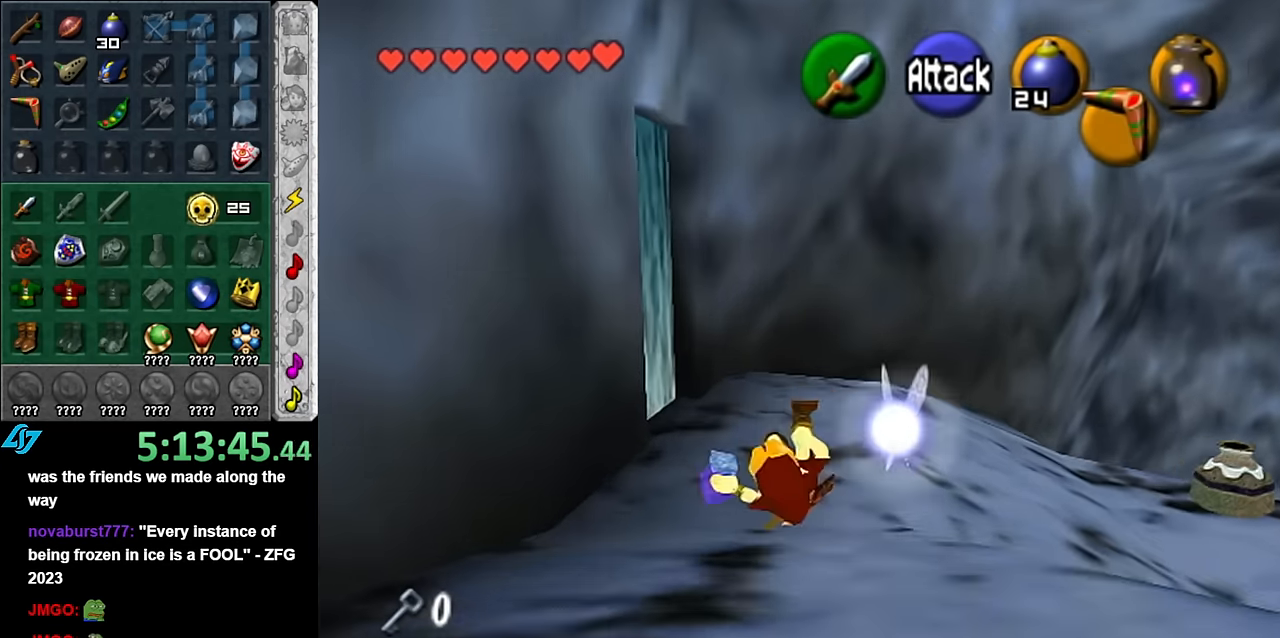
{"buttons": [], "left_stick": "center", "right_stick": "center", "events": [[50, "left_stick", "up-left"], [267, "left_stick", "left"], [367, "A", "down"], [417, "left_stick", "center"], [450, "A", "up"]]}
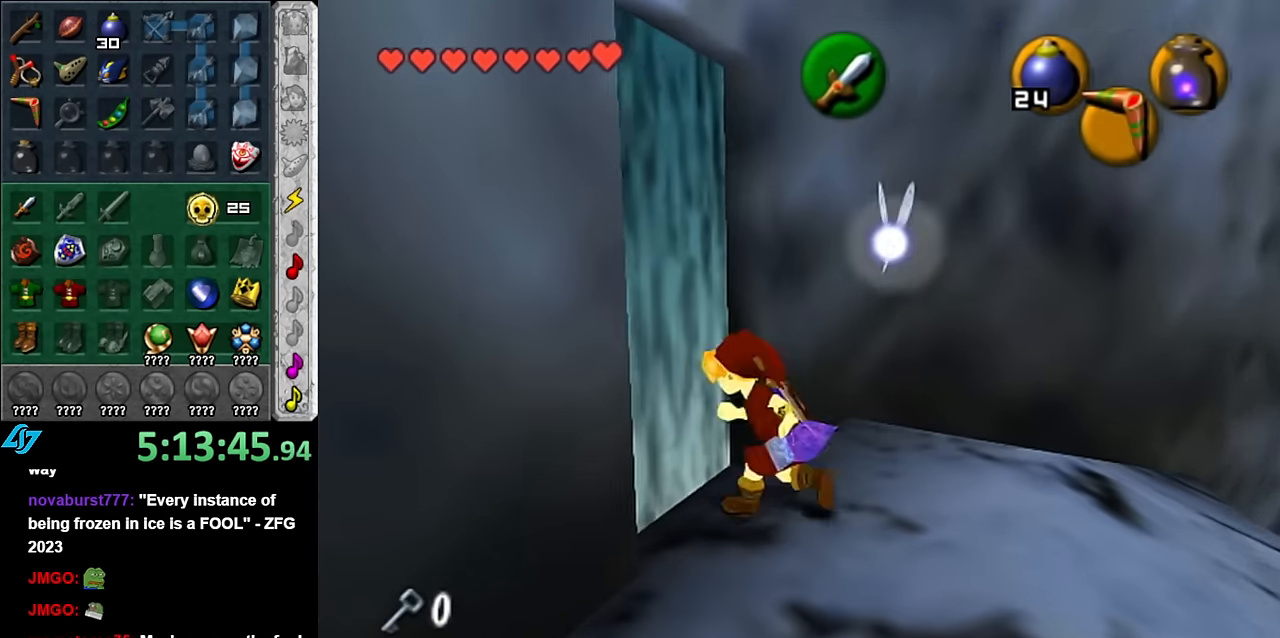
{"buttons": [], "left_stick": "up", "right_stick": "center", "events": [[17, "A", "down"], [100, "A", "up"], [200, "A", "down"], [300, "A", "up"], [333, "A", "down"], [383, "left_stick", "up"], [417, "A", "up"]]}
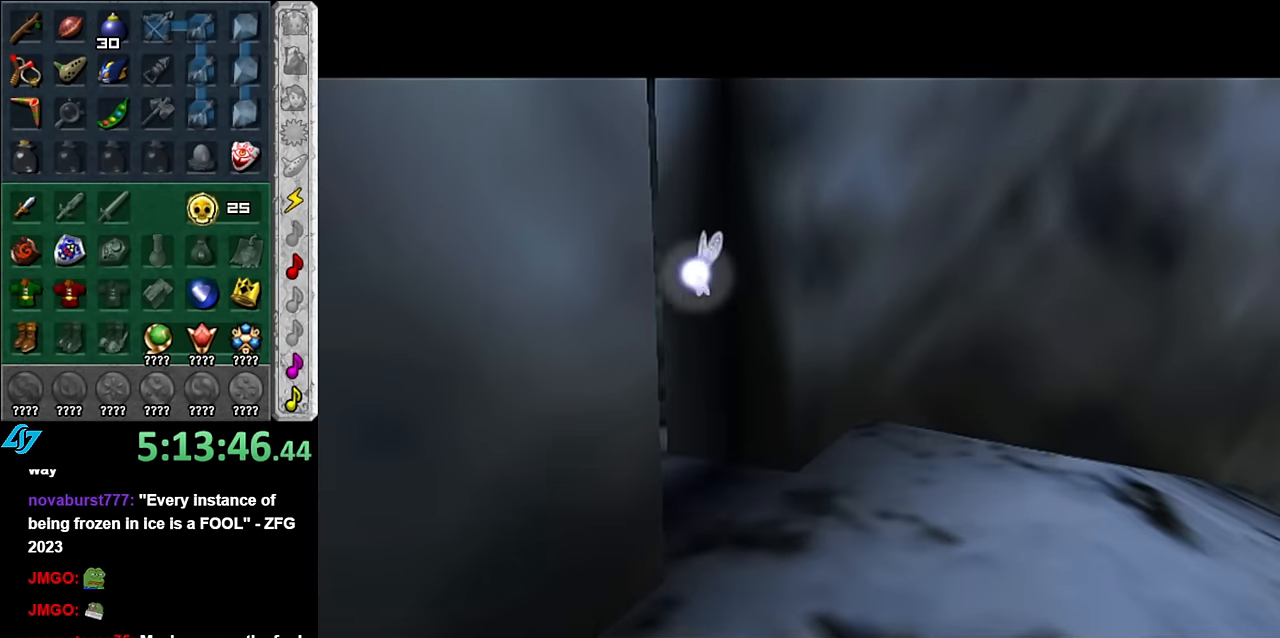
{"buttons": [], "left_stick": "center", "right_stick": "center", "events": [[483, "left_stick", "center"]]}
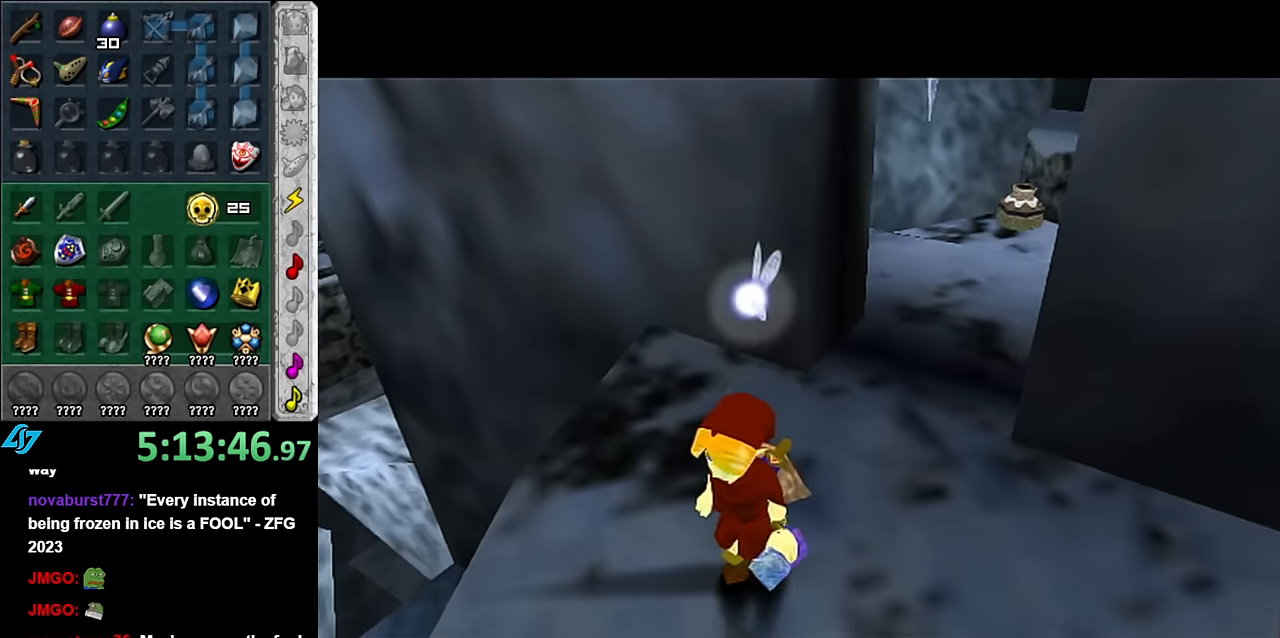
{"buttons": [], "left_stick": "center", "right_stick": "center", "events": []}
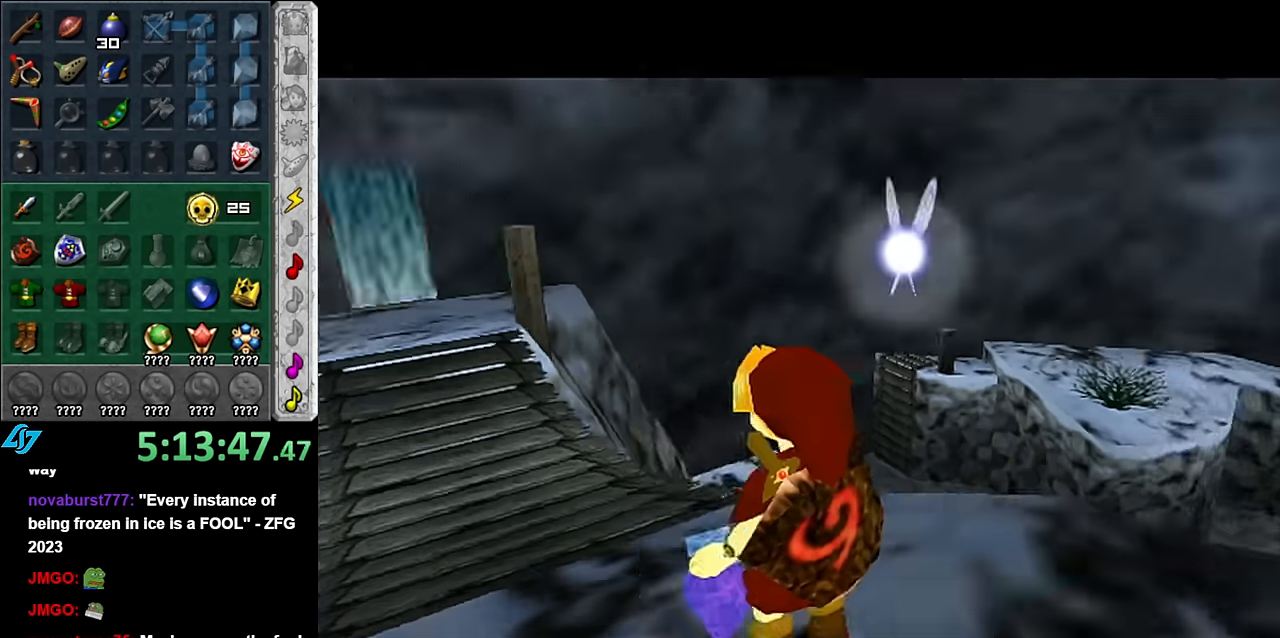
{"buttons": ["L1"], "left_stick": "center", "right_stick": "center", "events": [[200, "left_stick", "right"], [350, "L1", "down"], [350, "left_stick", "center"]]}
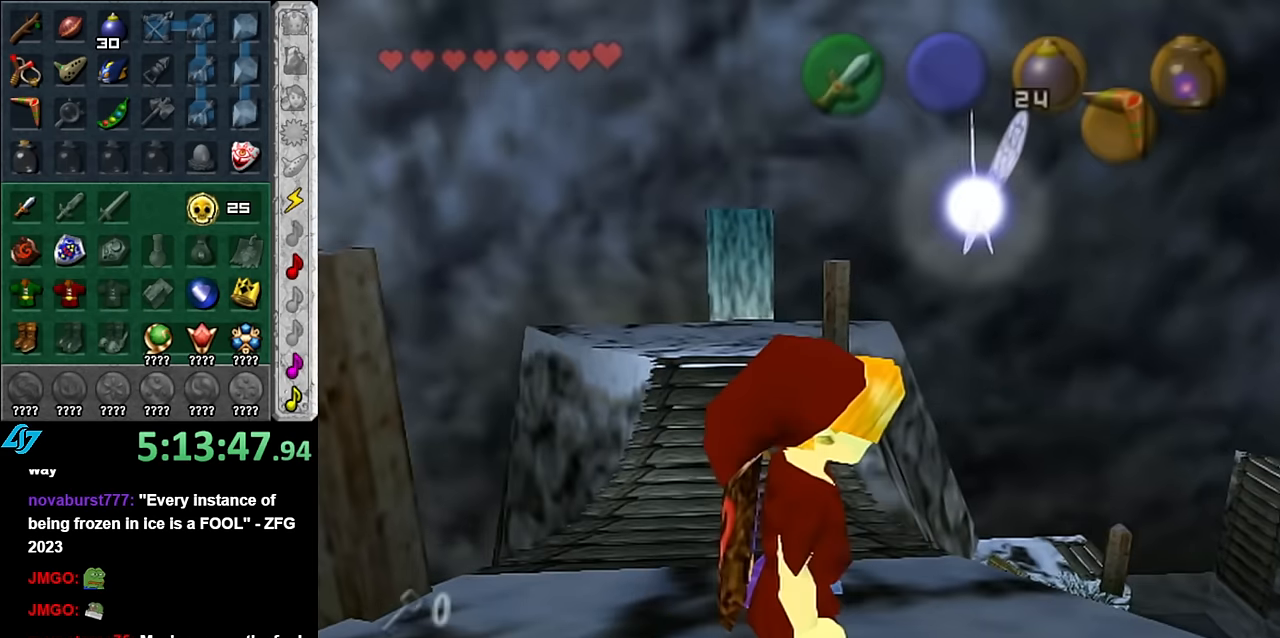
{"buttons": [], "left_stick": "center", "right_stick": "center", "events": [[100, "L1", "up"]]}
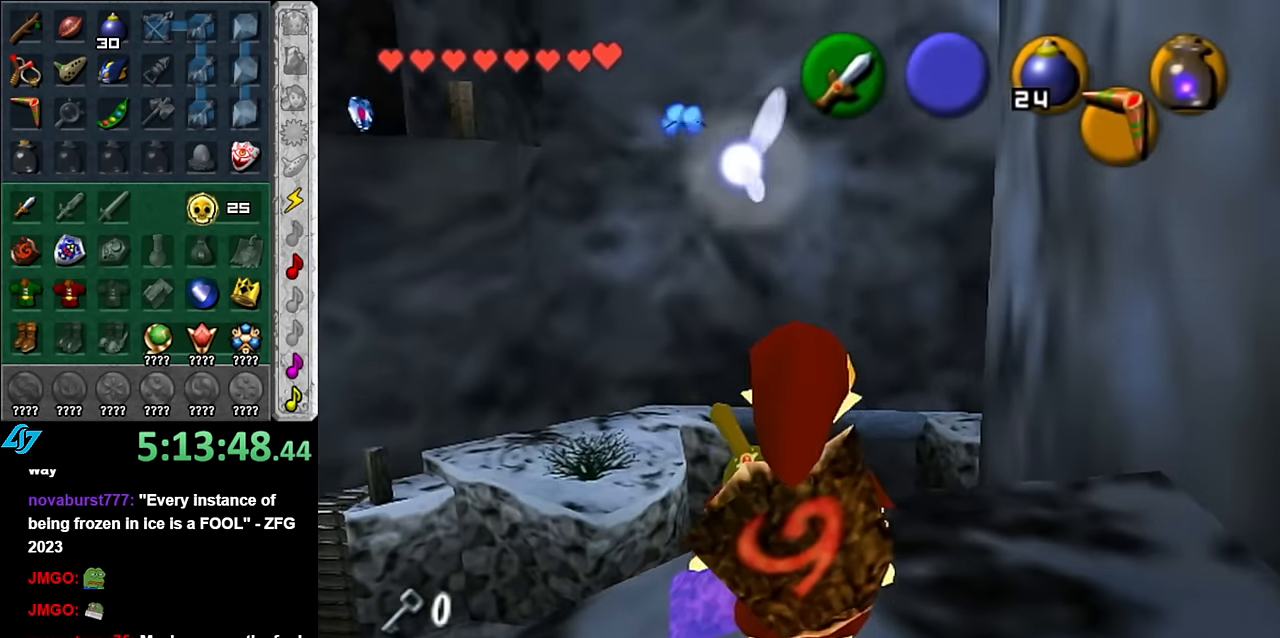
{"buttons": [], "left_stick": "center", "right_stick": "center", "events": []}
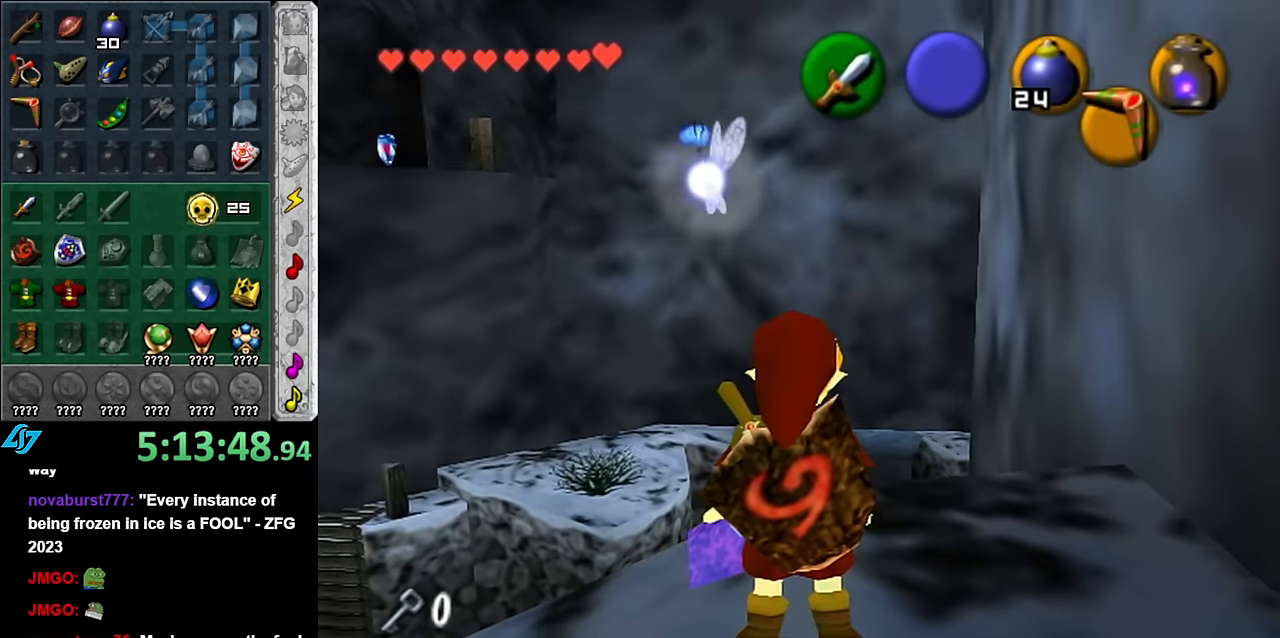
{"buttons": [], "left_stick": "right", "right_stick": "center", "events": [[383, "left_stick", "right"]]}
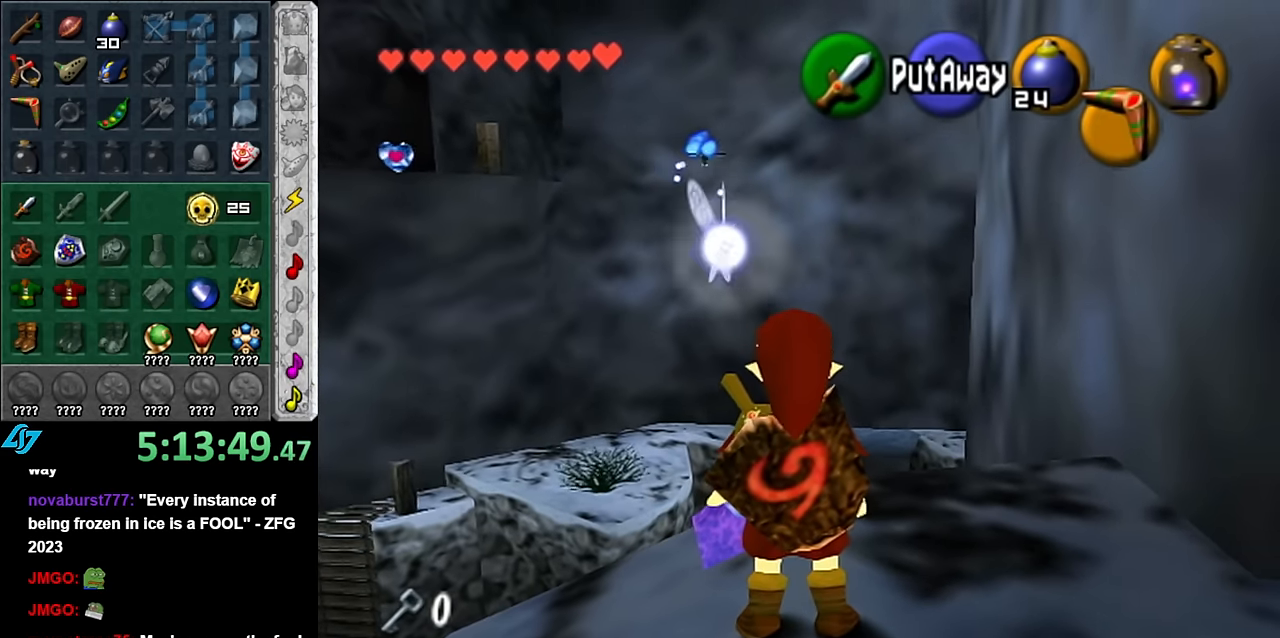
{"buttons": ["A"], "left_stick": "up-right", "right_stick": "center", "events": [[350, "left_stick", "up-right"], [450, "A", "down"]]}
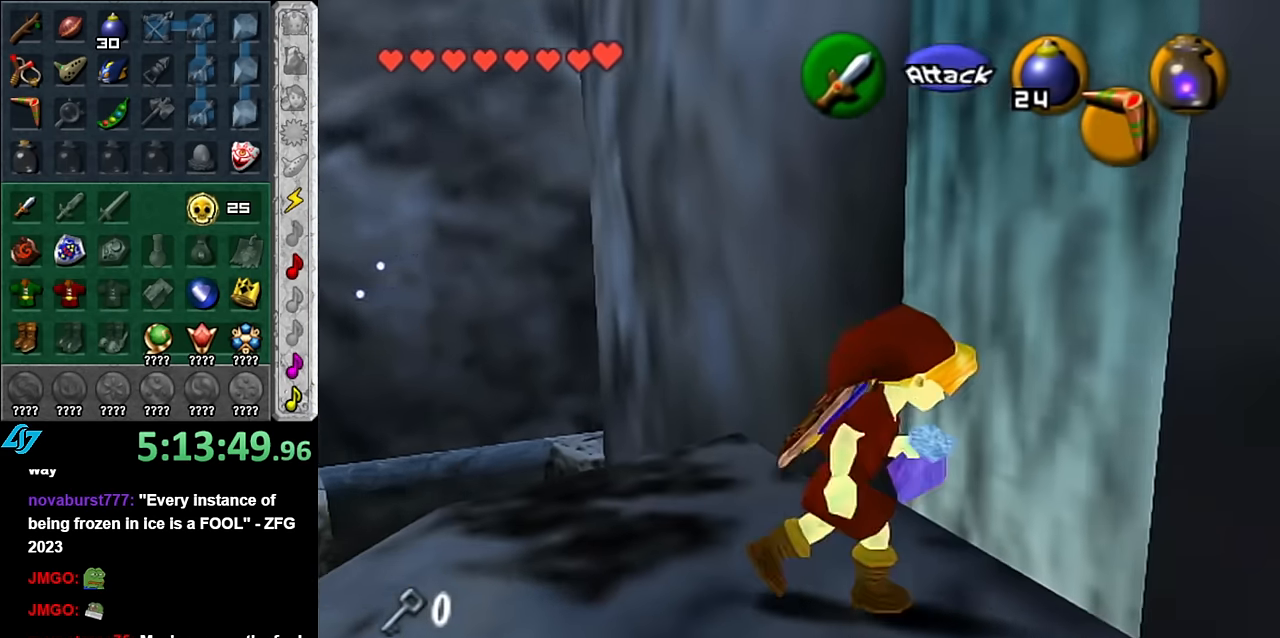
{"buttons": [], "left_stick": "up", "right_stick": "center", "events": [[50, "A", "up"], [50, "left_stick", "center"], [133, "A", "down"], [200, "A", "up"], [266, "A", "down"], [383, "A", "up"], [416, "left_stick", "up"]]}
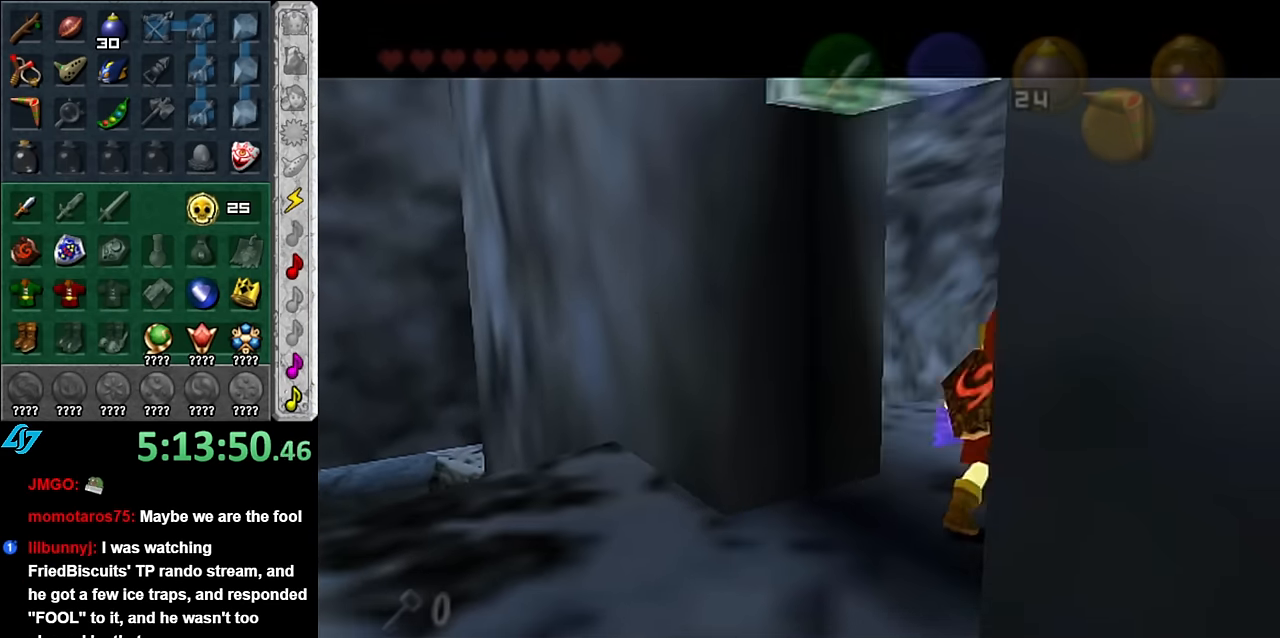
{"buttons": [], "left_stick": "up", "right_stick": "center", "events": []}
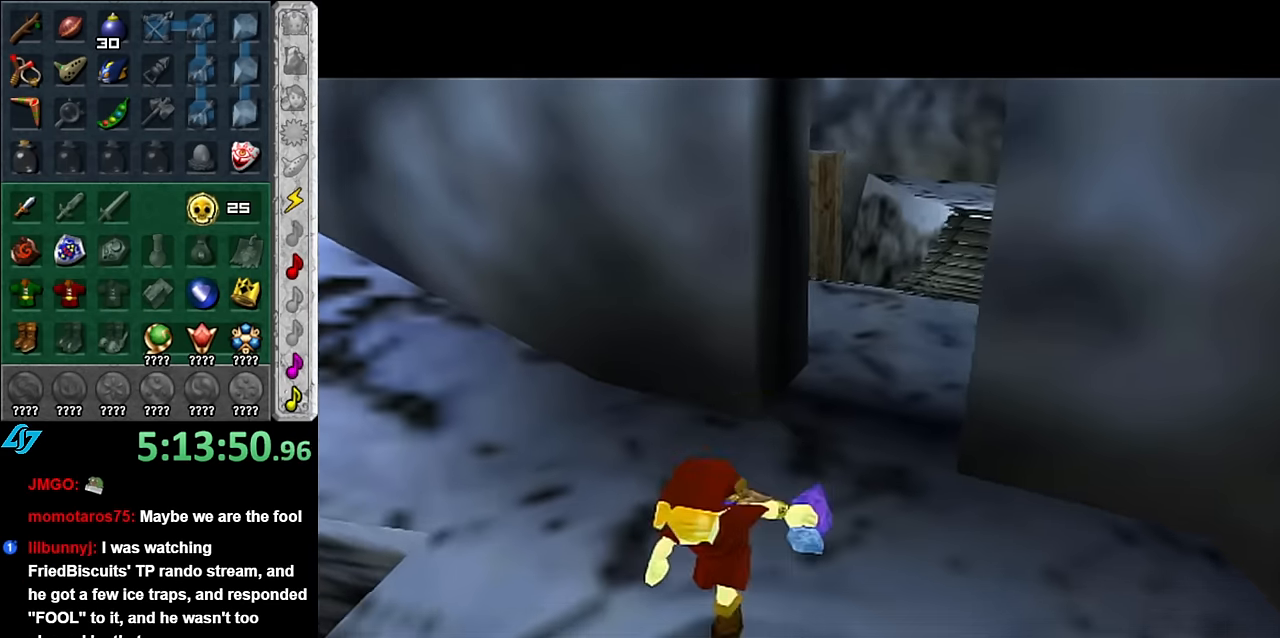
{"buttons": [], "left_stick": "up", "right_stick": "center", "events": []}
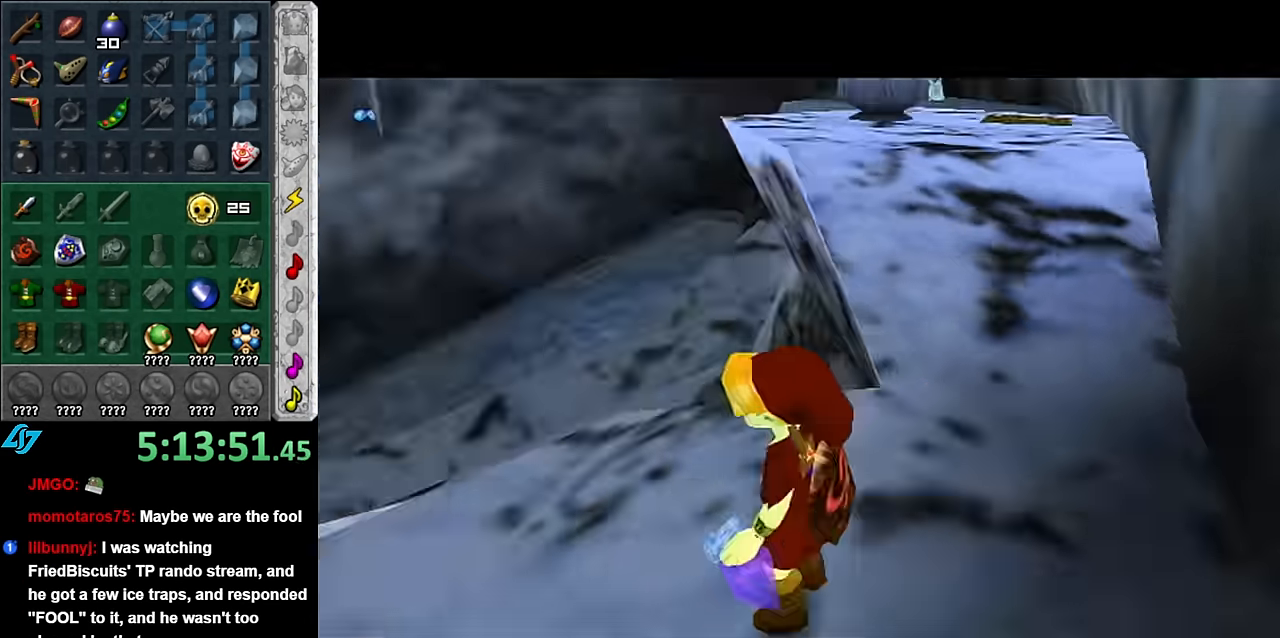
{"buttons": [], "left_stick": "up-right", "right_stick": "center", "events": [[483, "left_stick", "up-right"]]}
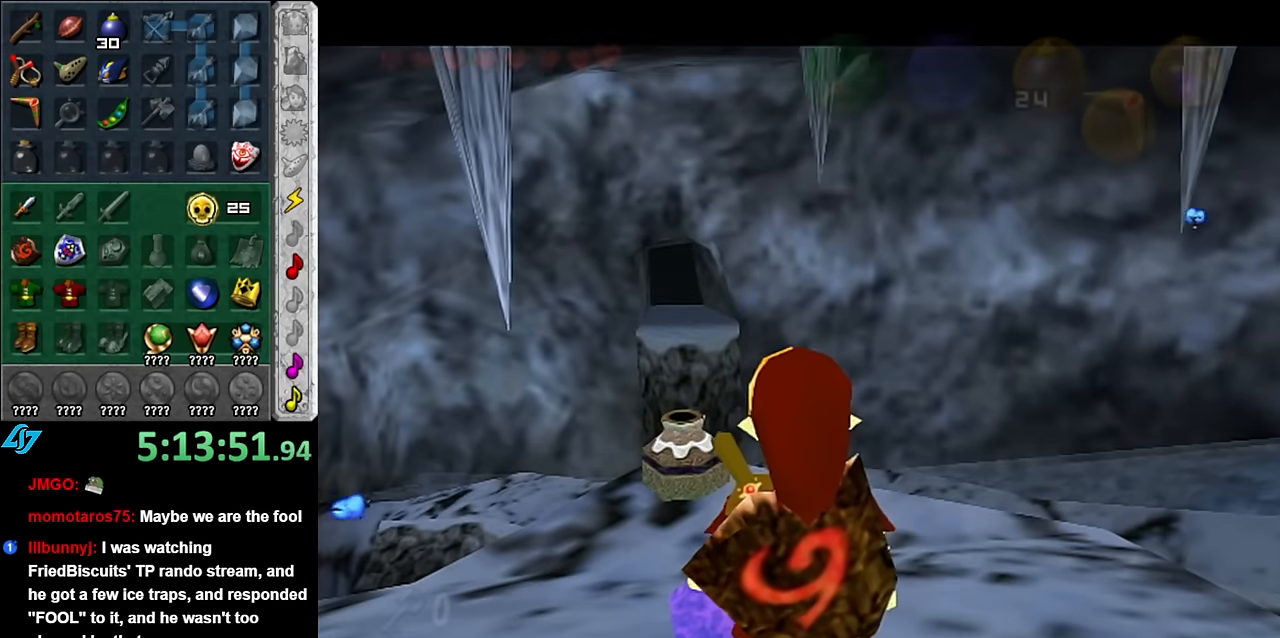
{"buttons": [], "left_stick": "up-right", "right_stick": "center", "events": [[333, "A", "down"], [483, "A", "up"]]}
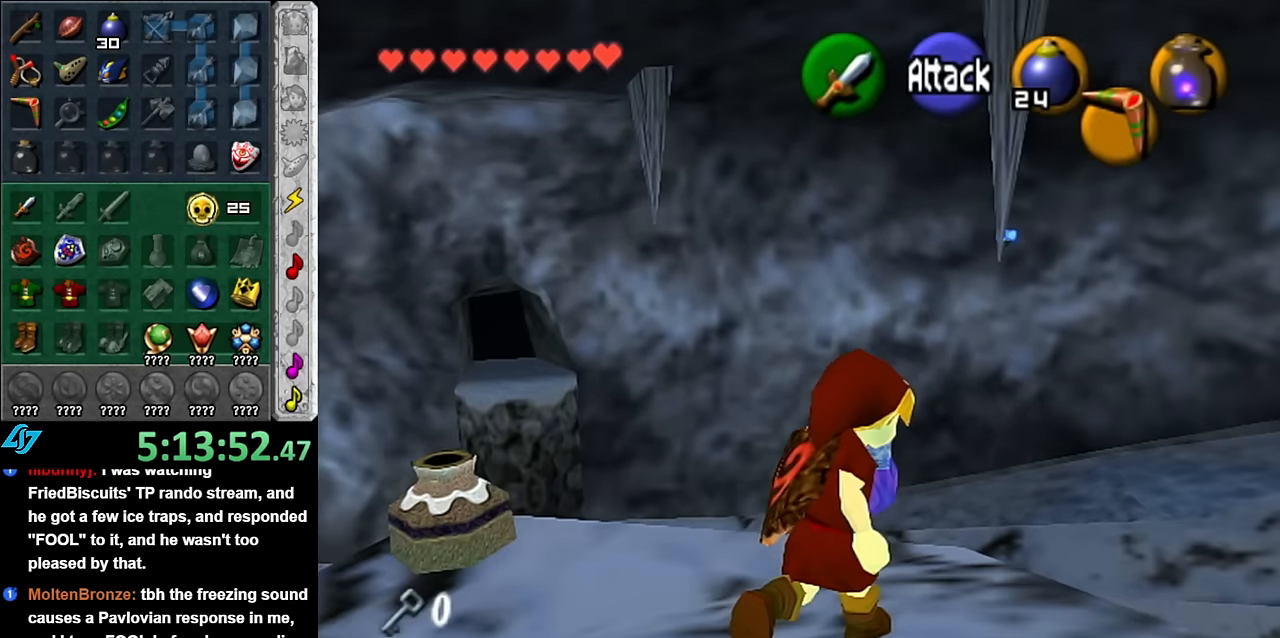
{"buttons": [], "left_stick": "up-right", "right_stick": "center", "events": []}
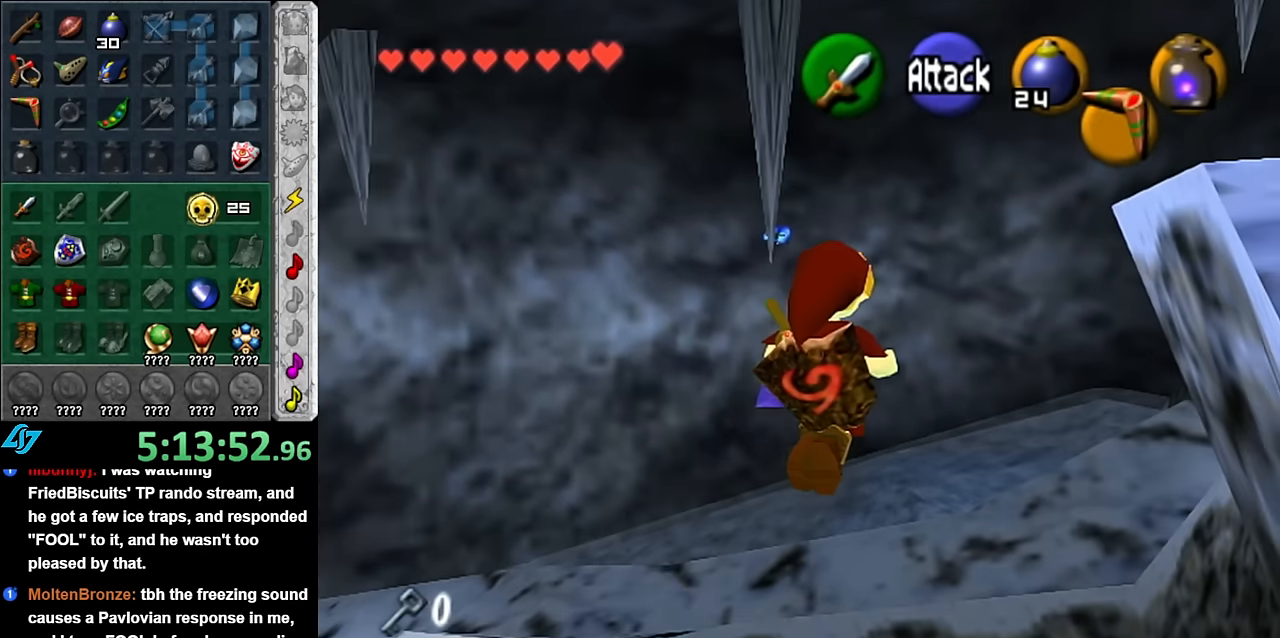
{"buttons": [], "left_stick": "up-right", "right_stick": "center", "events": []}